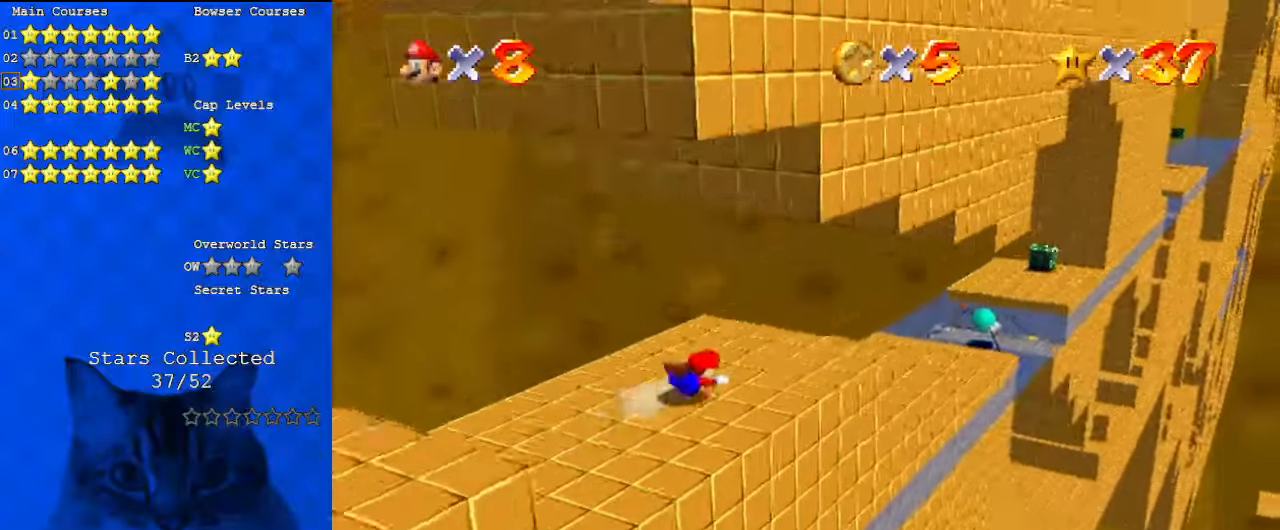
Gameplay with keyboard; each line is a JSON object with the keys held at the frame after it. "events" lists presses ("down") and releases ("up") of "a", "c", "ctrl", "d", "down", "left", "return", "right", "s", "shift", "up", "w", "x" and "y" between this image and that frame as [ms after this image, input, new state], when the widget could be followed in between. No other keys are recorded. Mouse input is not recorded.
{"keys": ["right", "up"], "events": [[34, "shift", "up"], [134, "shift", "down"], [300, "shift", "up"]]}
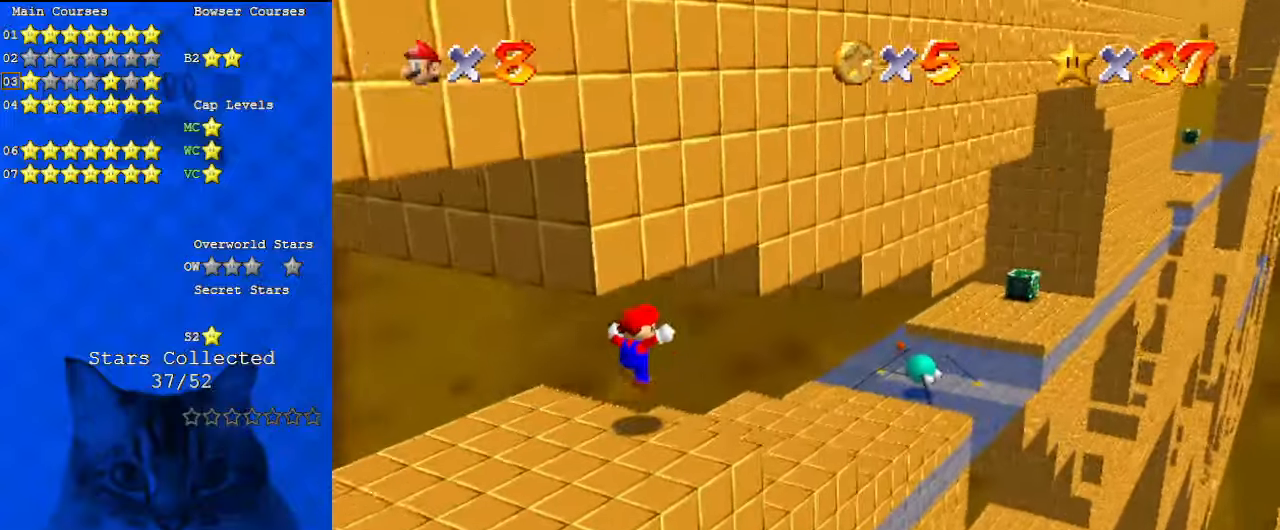
{"keys": ["right", "up"], "events": []}
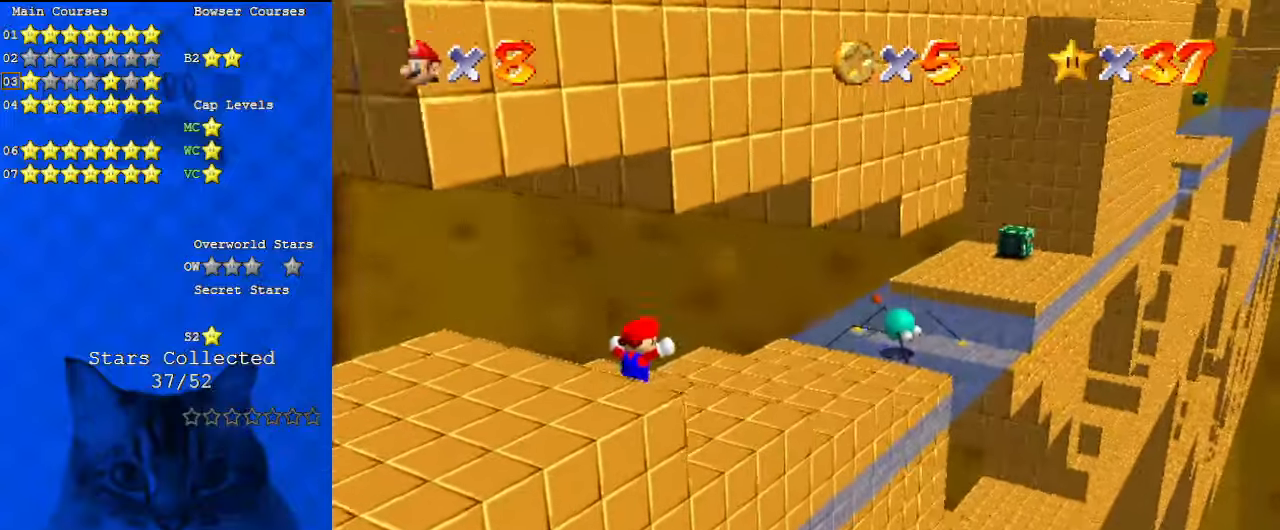
{"keys": ["right", "up"], "events": []}
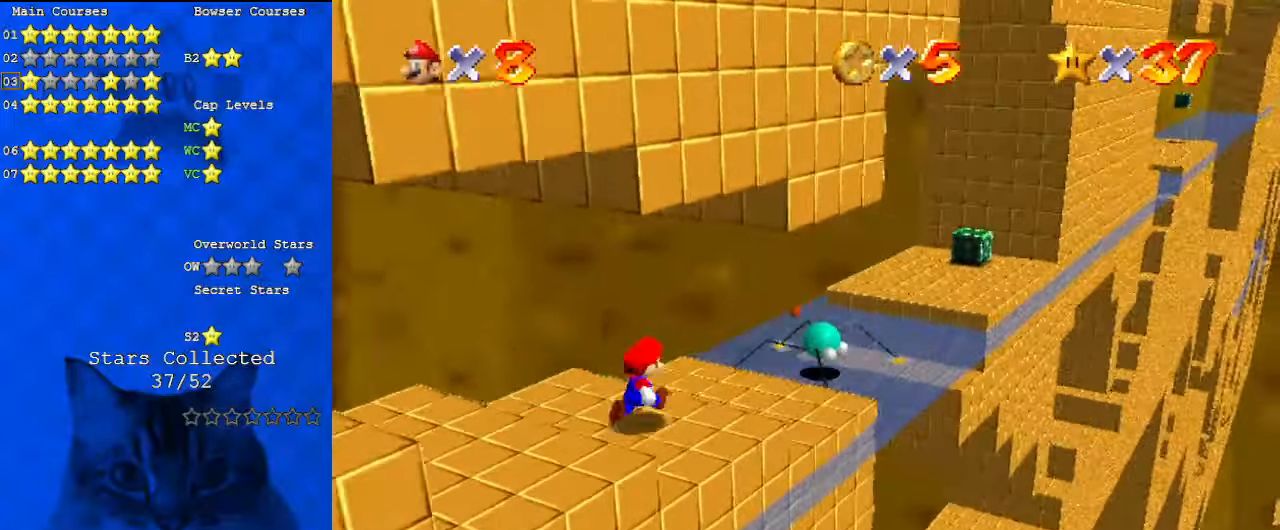
{"keys": ["up"], "events": [[100, "shift", "down"], [134, "shift", "up"], [234, "ctrl", "down"], [367, "ctrl", "up"], [434, "right", "up"]]}
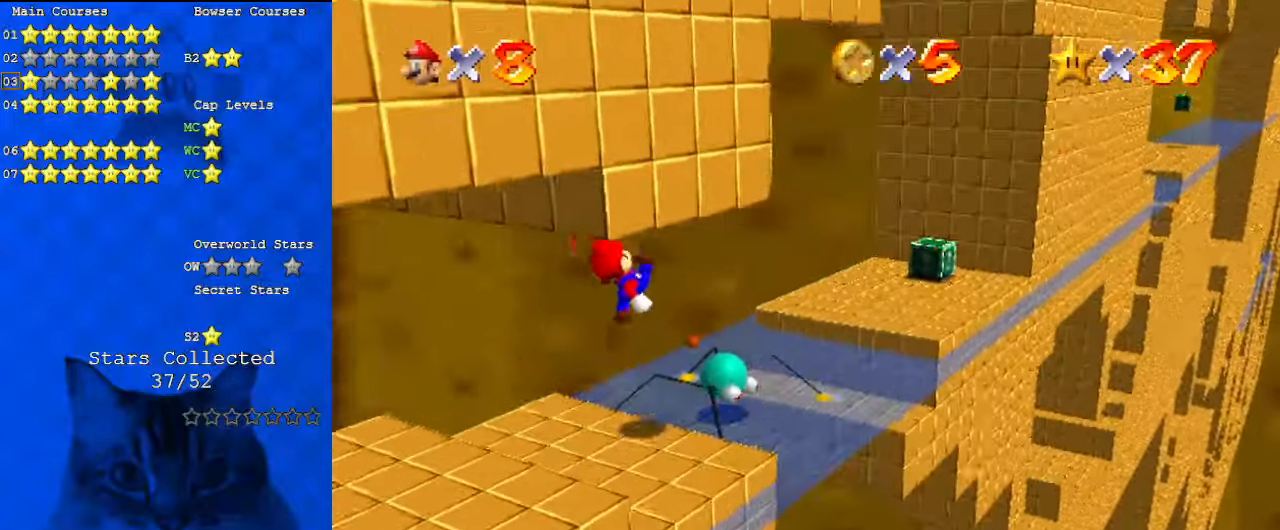
{"keys": ["down"], "events": [[300, "up", "up"], [400, "down", "down"]]}
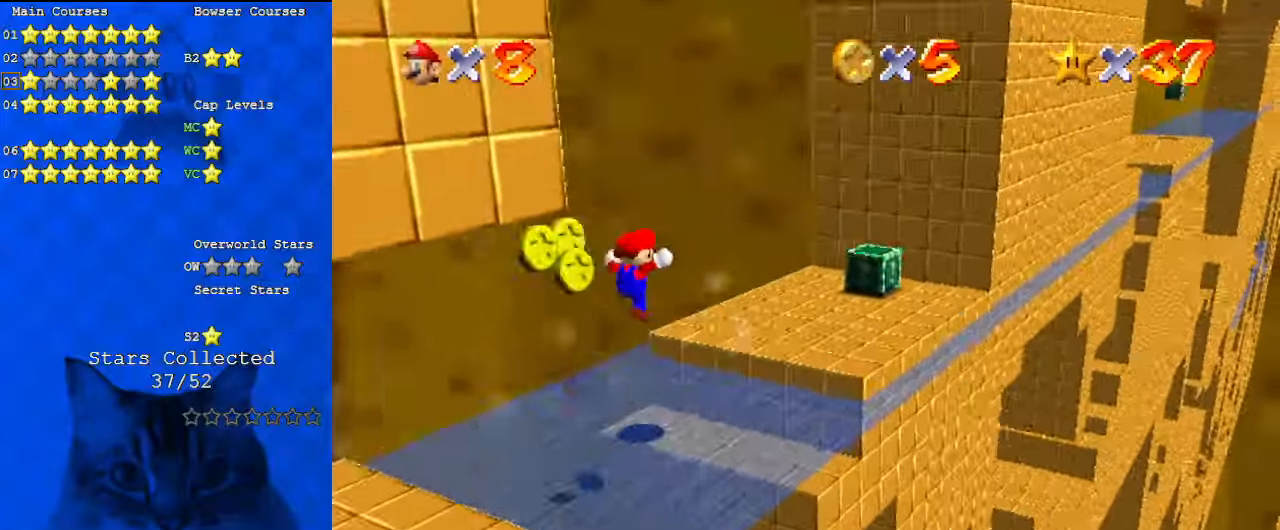
{"keys": ["down"], "events": []}
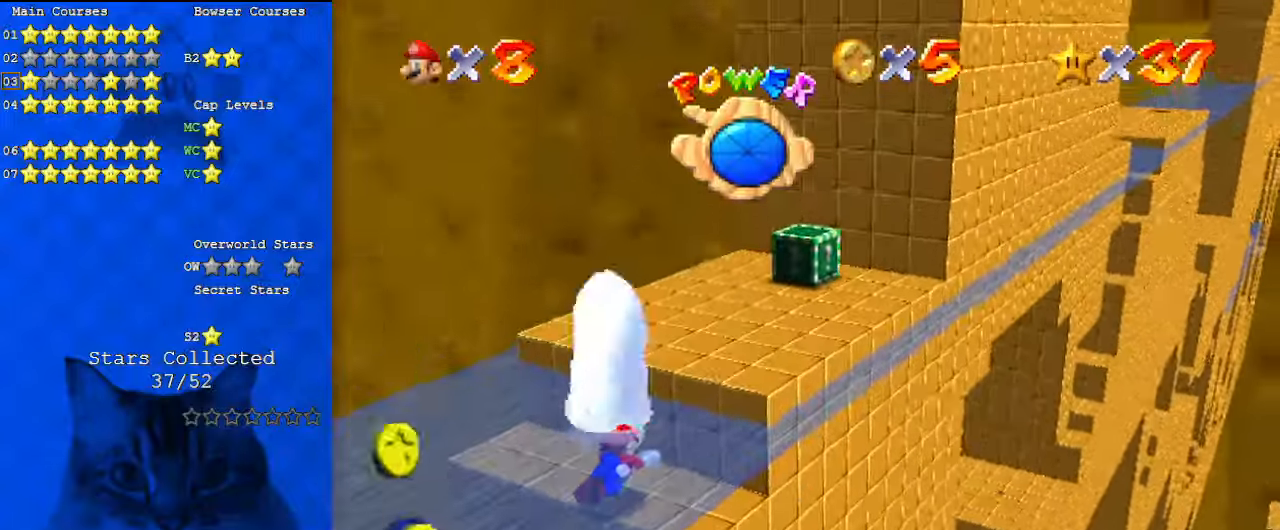
{"keys": [], "events": [[67, "down", "up"]]}
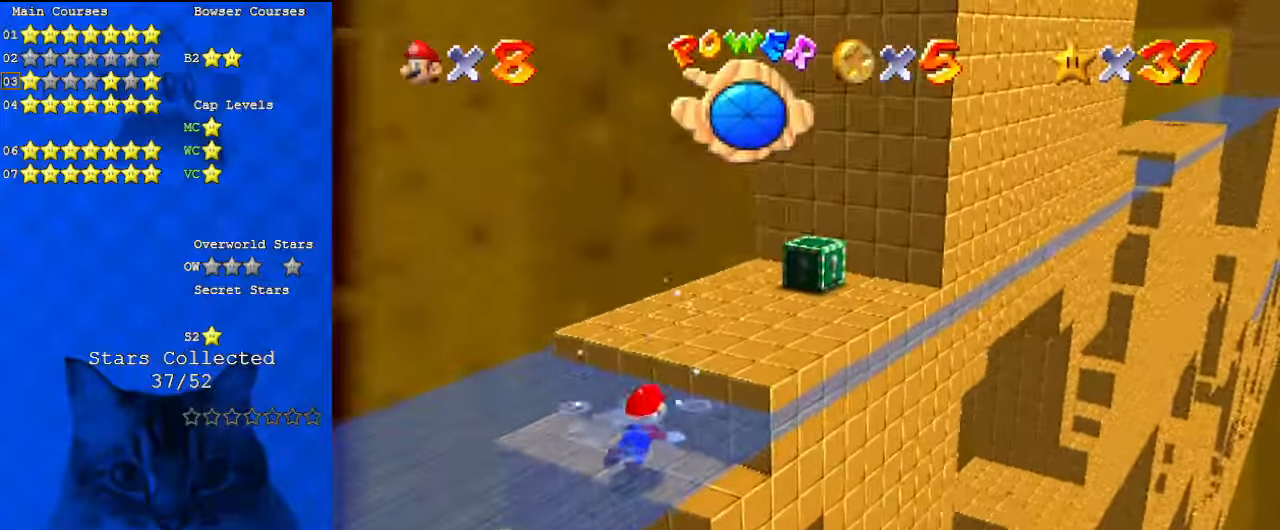
{"keys": ["down", "shift"], "events": [[34, "right", "down"], [67, "right", "up"], [67, "shift", "down"], [134, "down", "down"], [300, "shift", "up"], [467, "shift", "down"]]}
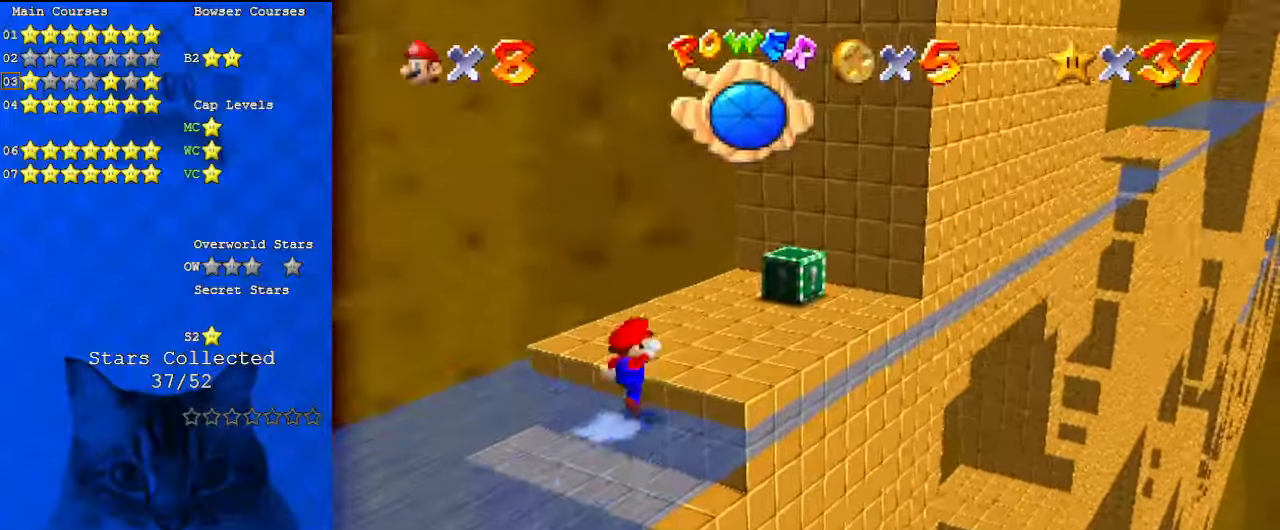
{"keys": ["d", "right", "up"], "events": [[34, "shift", "up"], [134, "shift", "down"], [234, "shift", "up"], [334, "down", "up"], [334, "shift", "down"], [400, "right", "down"], [400, "shift", "up"], [500, "d", "down"], [500, "up", "down"]]}
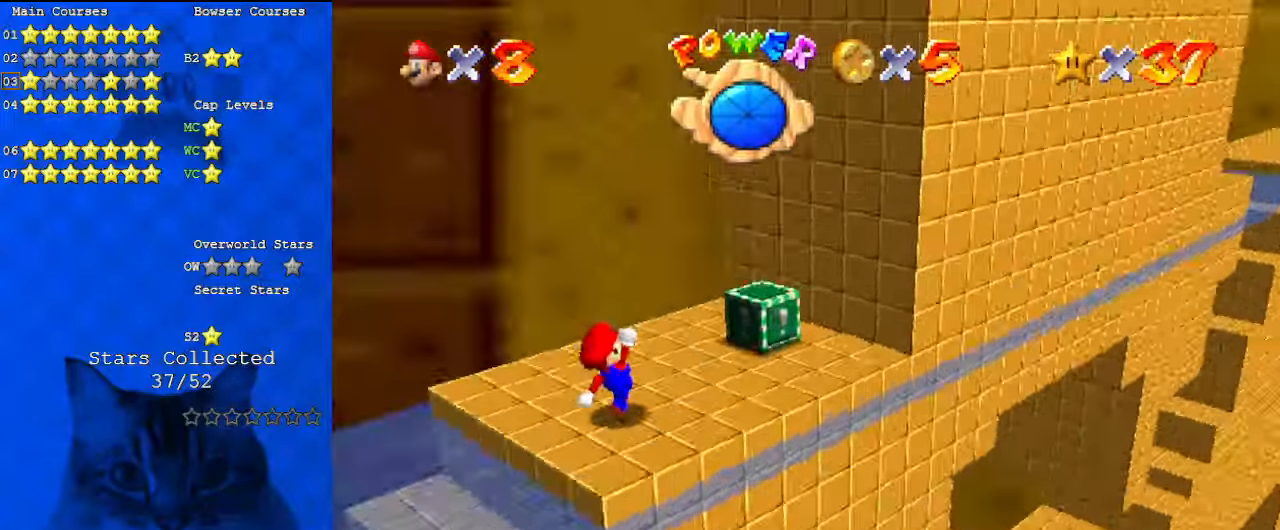
{"keys": ["right"], "events": [[134, "d", "up"], [267, "up", "up"]]}
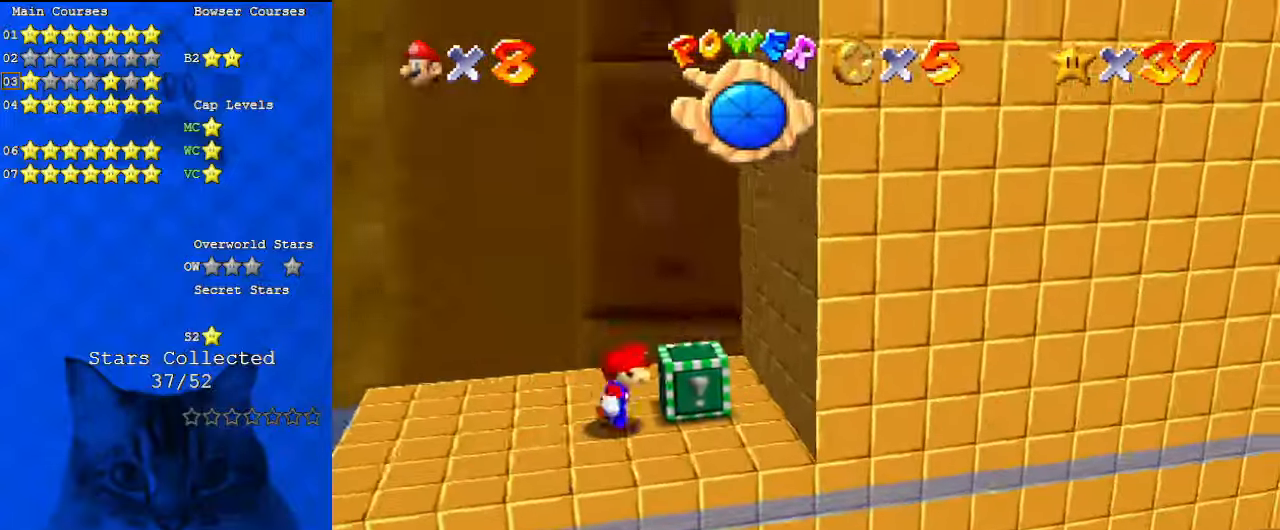
{"keys": [], "events": [[67, "right", "up"], [100, "shift", "down"], [100, "y", "down"], [300, "shift", "up"], [300, "y", "up"]]}
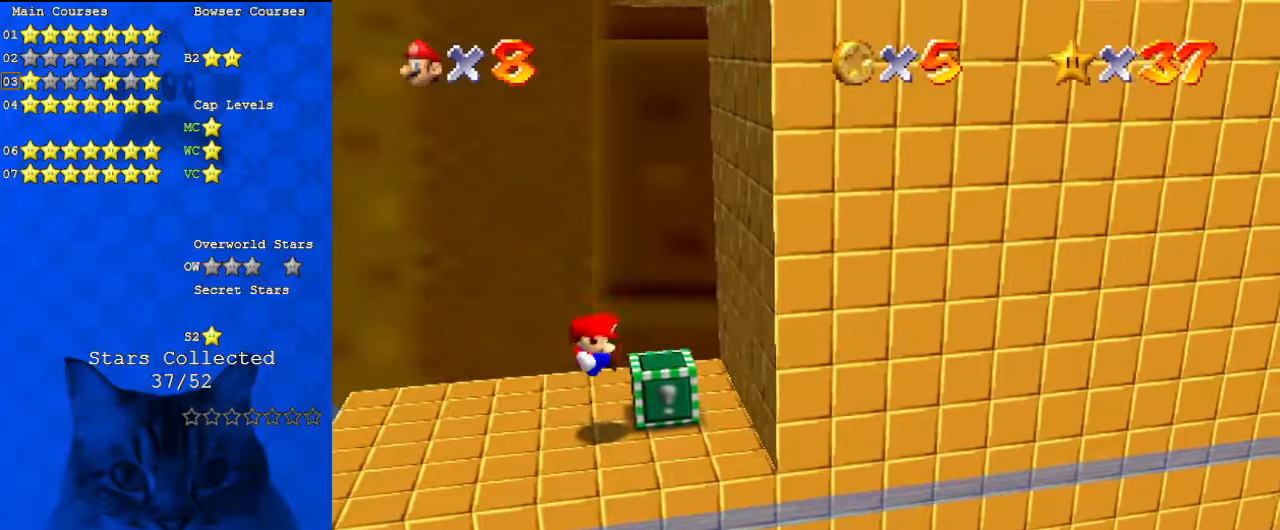
{"keys": ["ctrl", "right", "shift"], "events": [[67, "right", "down"], [200, "shift", "down"], [500, "ctrl", "down"]]}
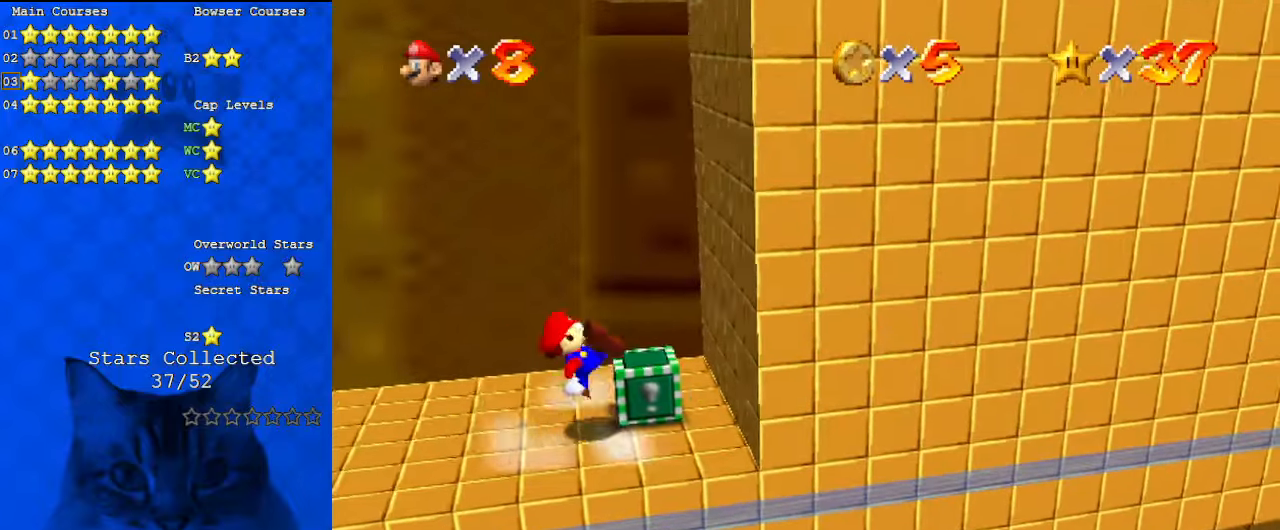
{"keys": ["right"], "events": [[67, "up", "down"], [134, "ctrl", "up"], [134, "up", "up"], [167, "shift", "up"], [367, "shift", "down"], [500, "shift", "up"]]}
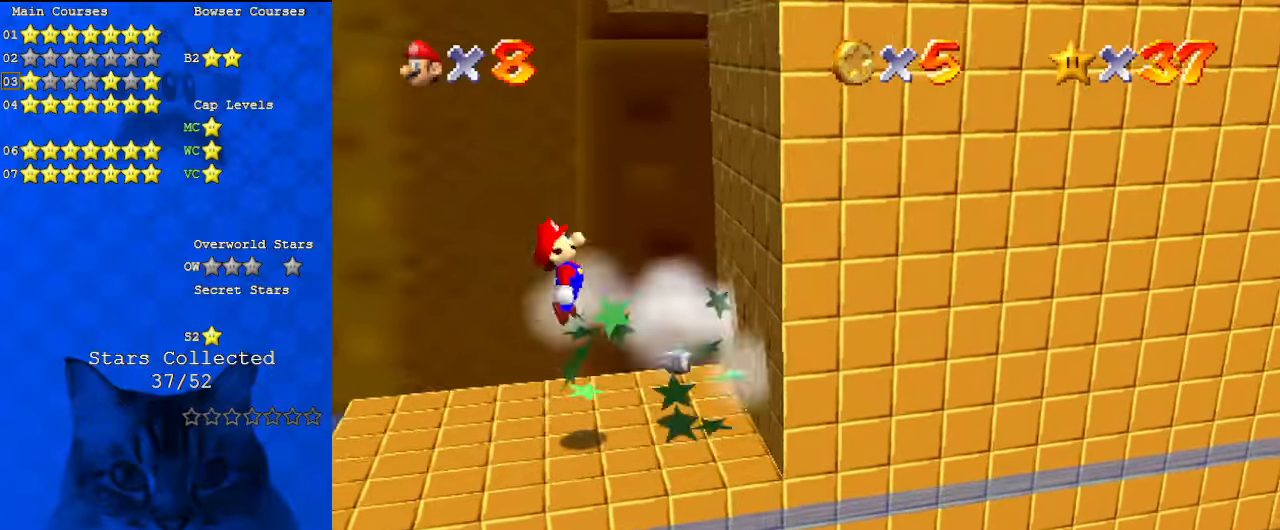
{"keys": ["right", "shift"], "events": [[500, "shift", "down"]]}
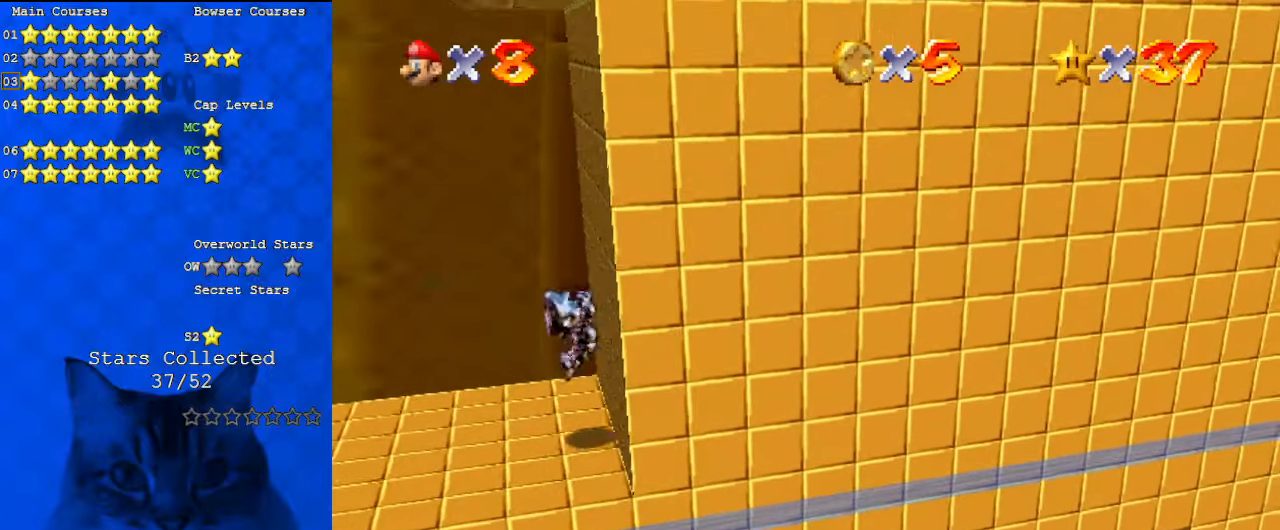
{"keys": ["left"], "events": [[67, "shift", "up"], [134, "left", "down"], [134, "right", "up"], [134, "shift", "down"], [200, "shift", "up"], [267, "ctrl", "down"], [367, "ctrl", "up"]]}
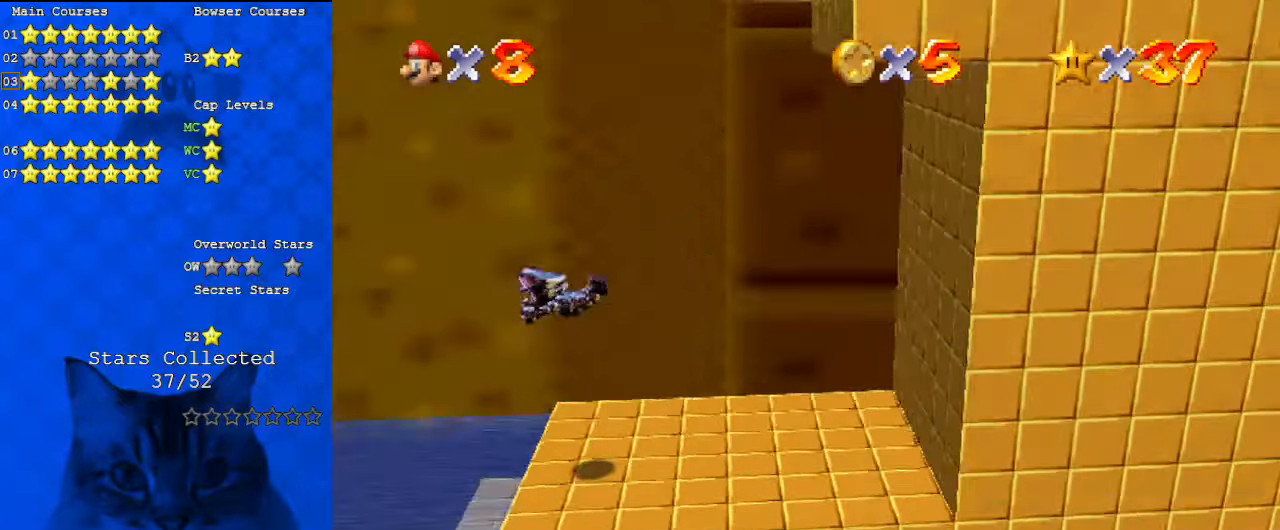
{"keys": [], "events": [[67, "left", "up"]]}
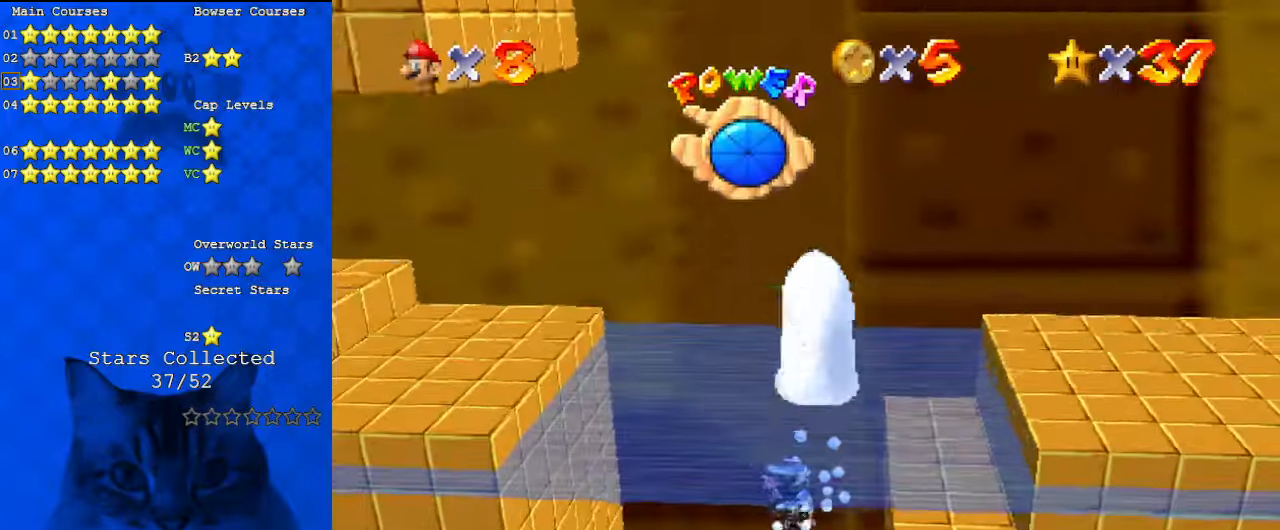
{"keys": [], "events": []}
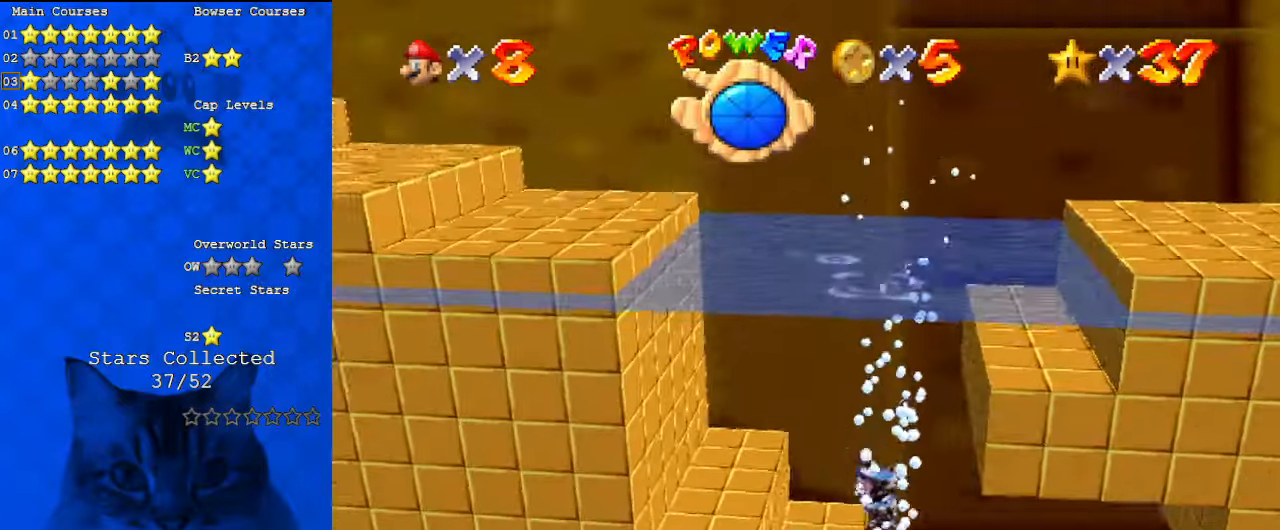
{"keys": ["right"], "events": [[67, "right", "down"]]}
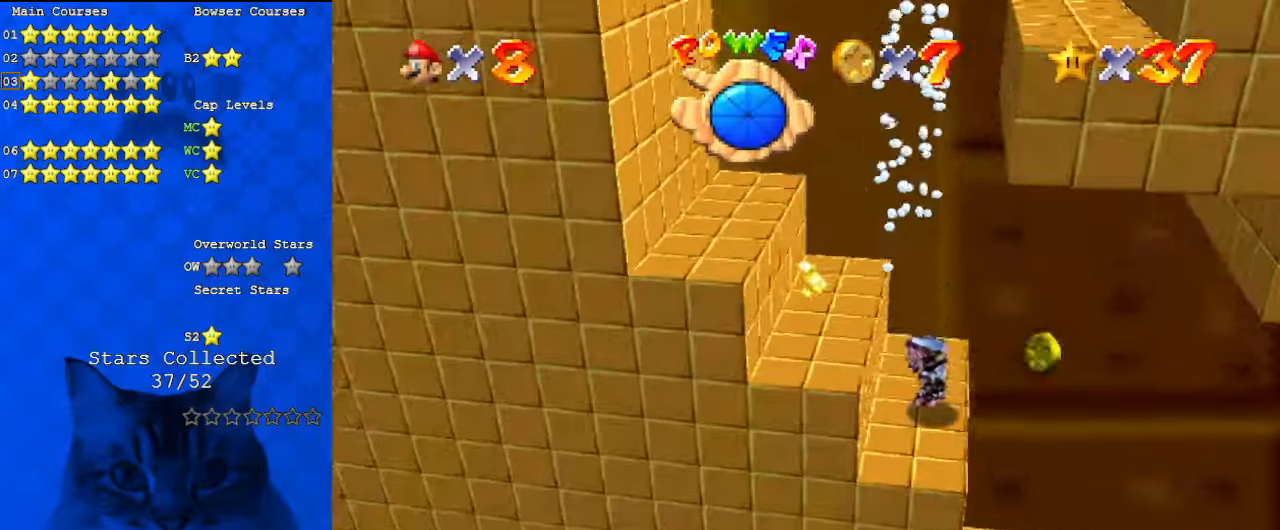
{"keys": ["right"], "events": []}
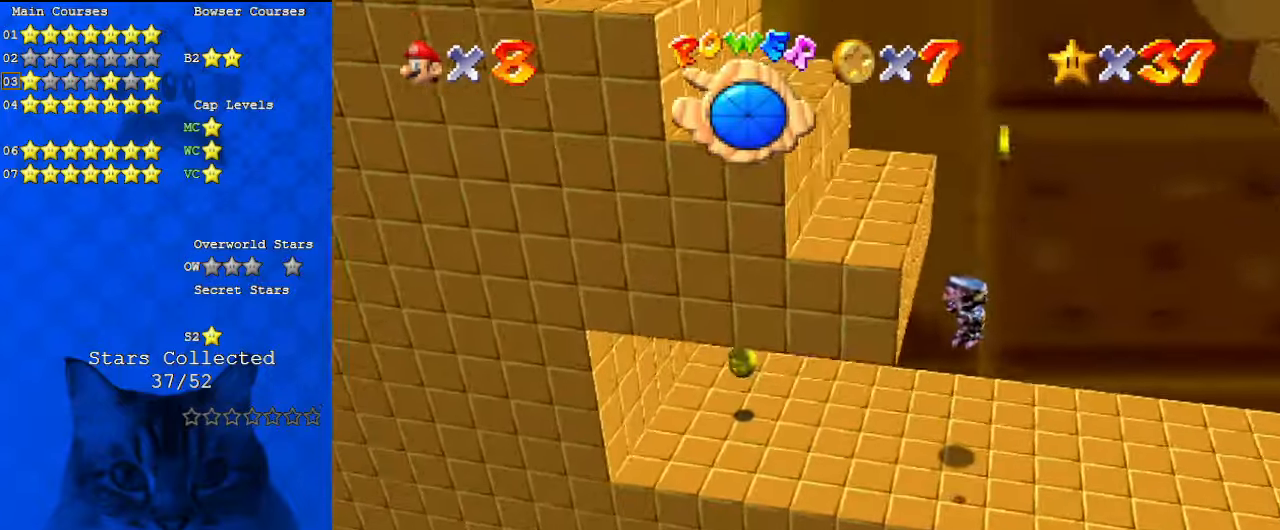
{"keys": ["right"], "events": []}
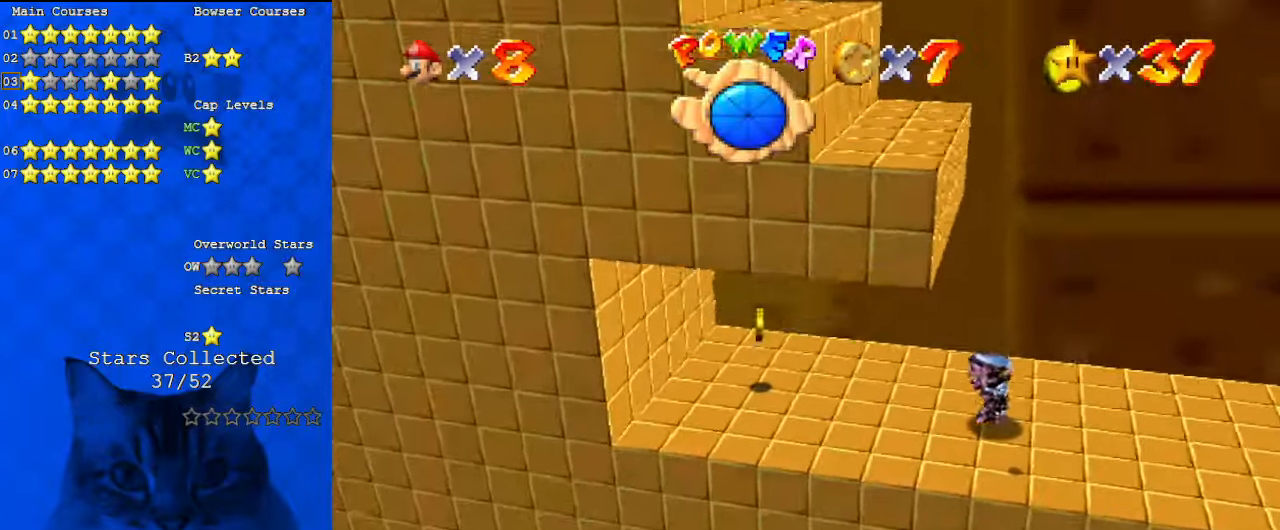
{"keys": ["right"], "events": []}
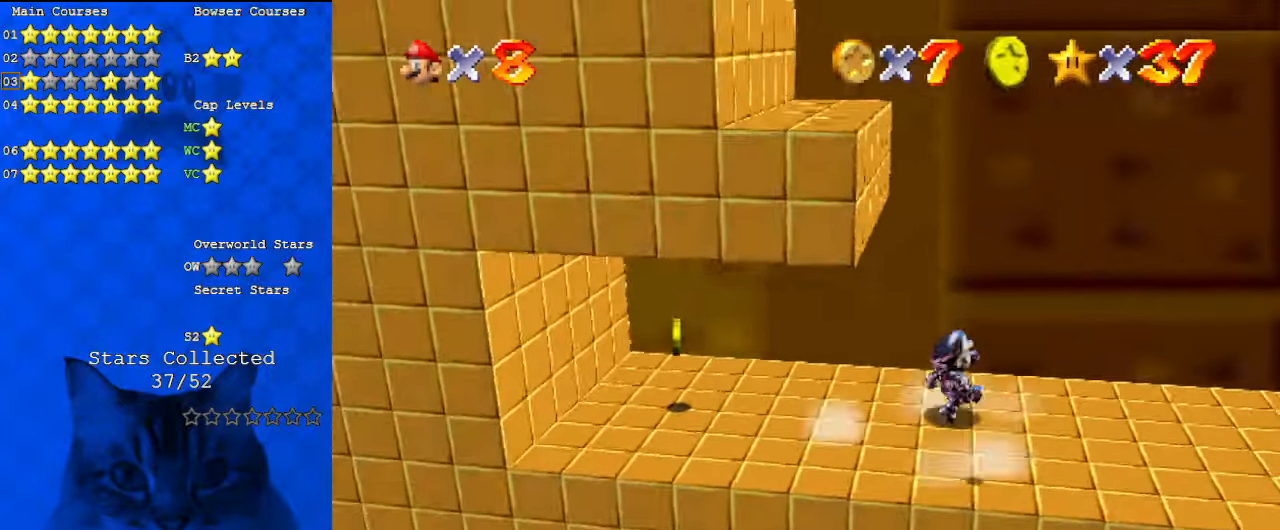
{"keys": ["right"], "events": []}
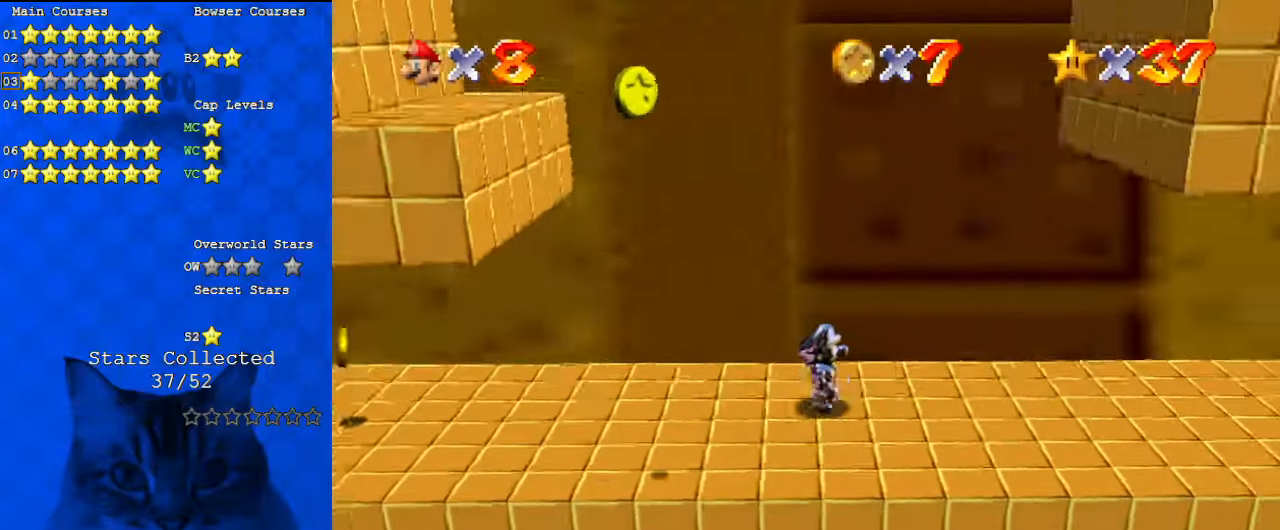
{"keys": ["right"], "events": []}
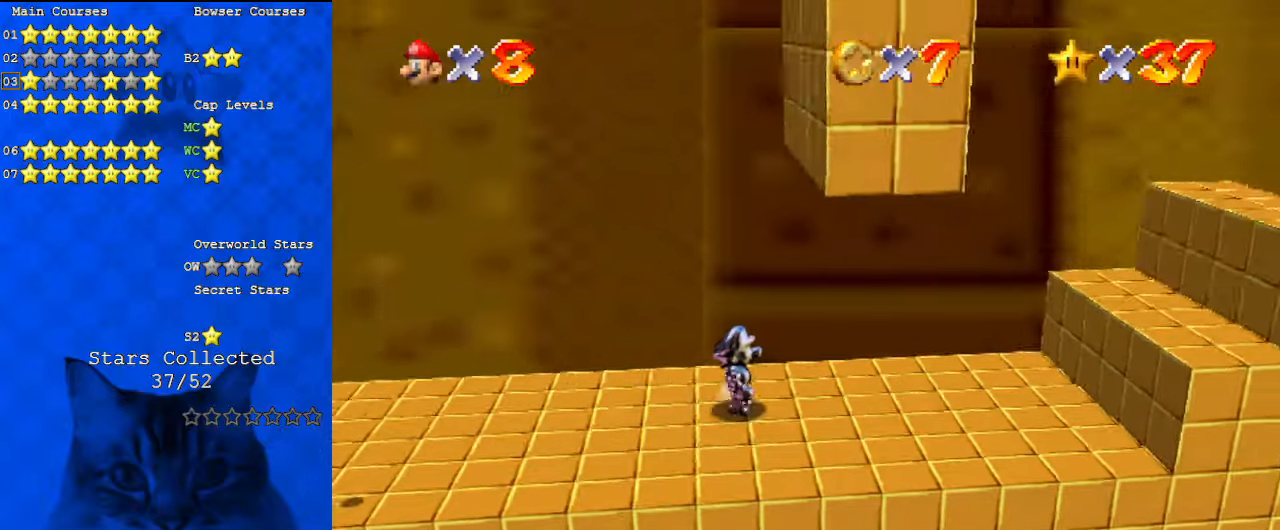
{"keys": ["right"], "events": []}
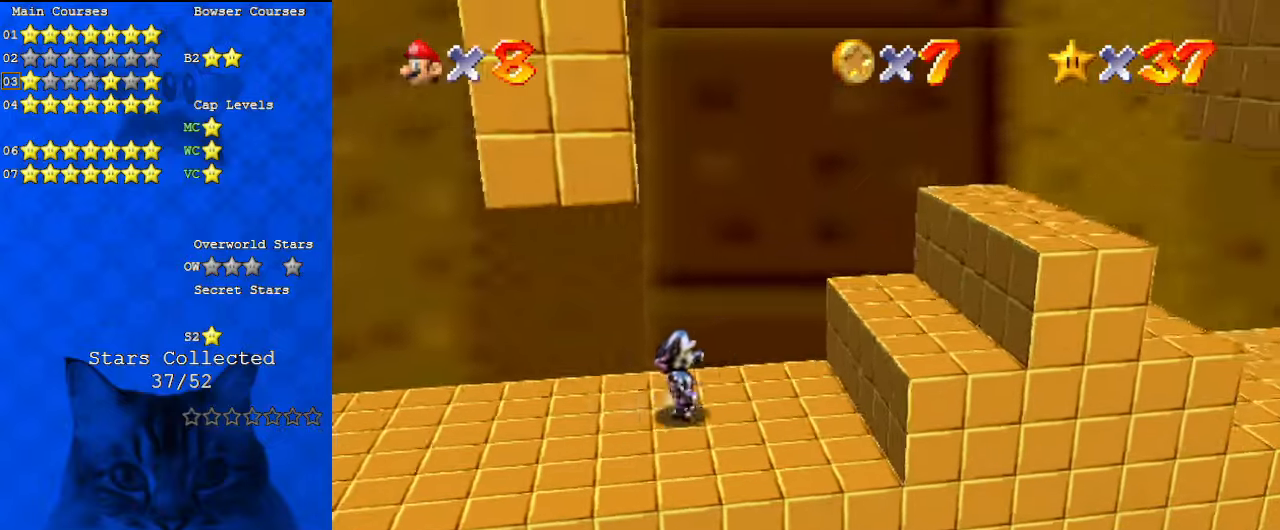
{"keys": ["right", "shift"], "events": [[134, "shift", "down"]]}
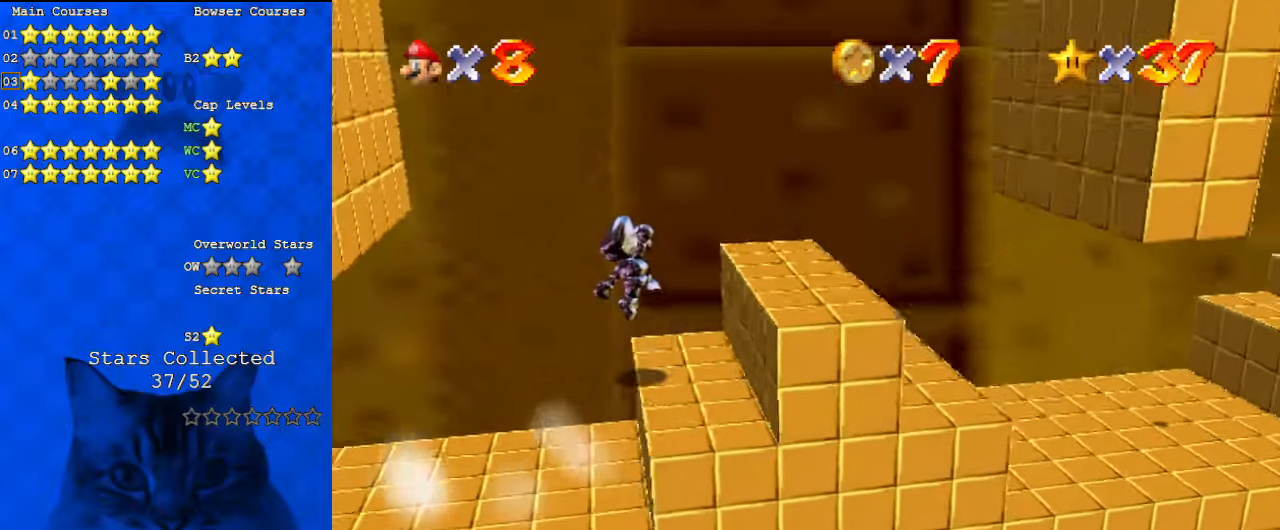
{"keys": ["right"], "events": [[367, "shift", "up"]]}
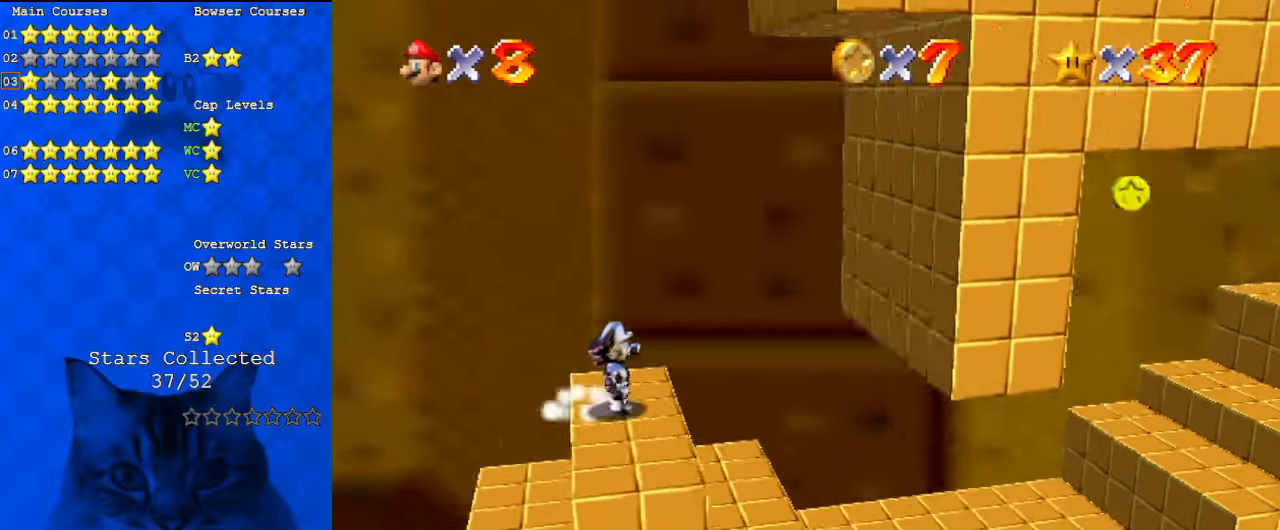
{"keys": ["right"], "events": []}
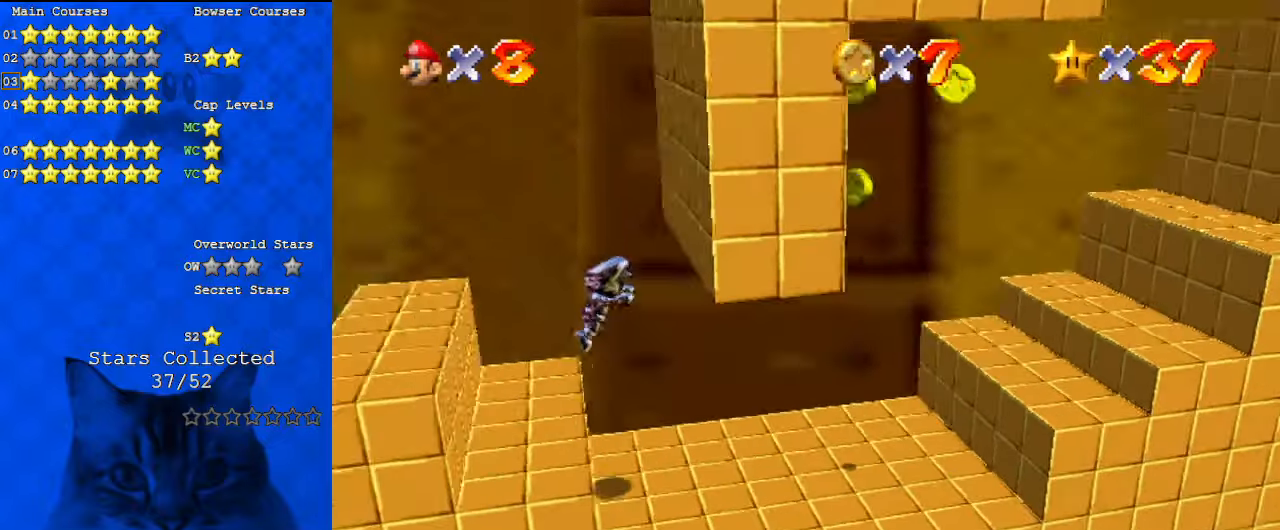
{"keys": ["right"], "events": []}